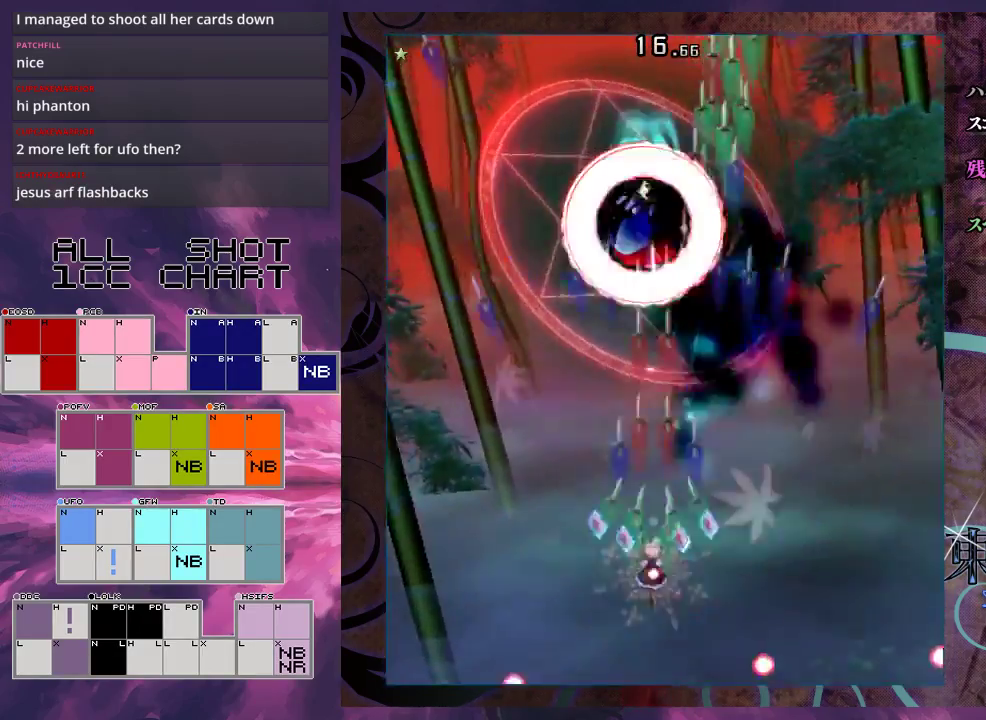
Gameplay with a controller (Xbox layout); each line is a JSON object with the inputs held at the frame after it (dt_ms = milliseconds from this image to that frame). "events" lists button and stick changes between this image and that frame as [ms after this image, input, new state], when the widget could be followed in between. Not read: L3 R3 right_stick.
{"dt_ms": 300, "buttons": ["X", "L1"], "left_stick": "up", "events": []}
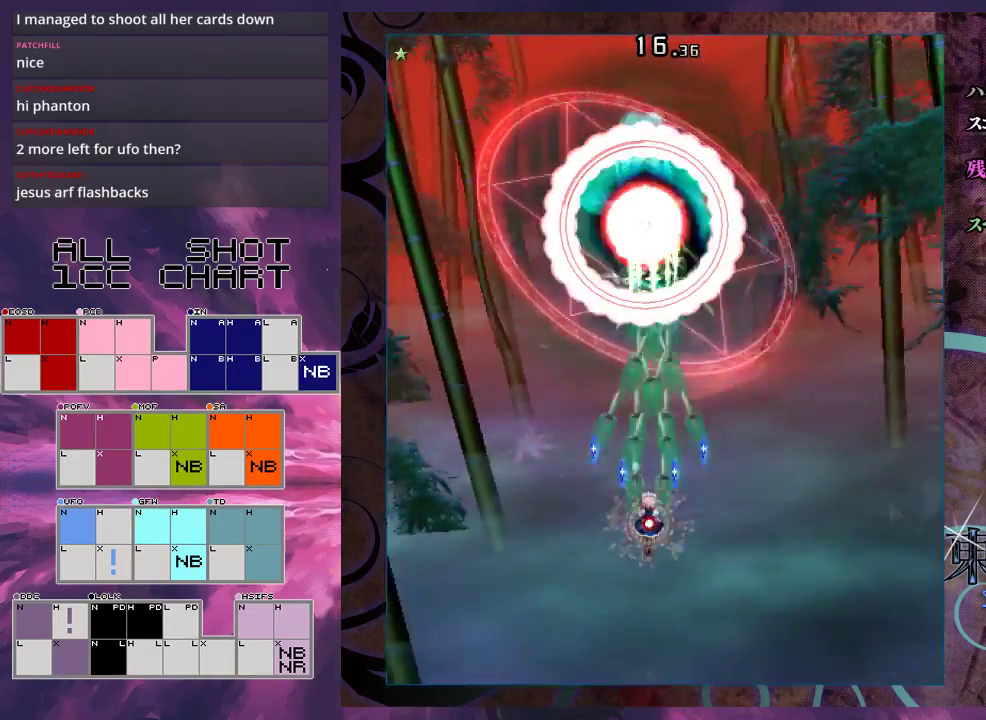
{"dt_ms": 500, "buttons": ["X", "L1"], "left_stick": "center", "events": [[133, "left_stick", "center"]]}
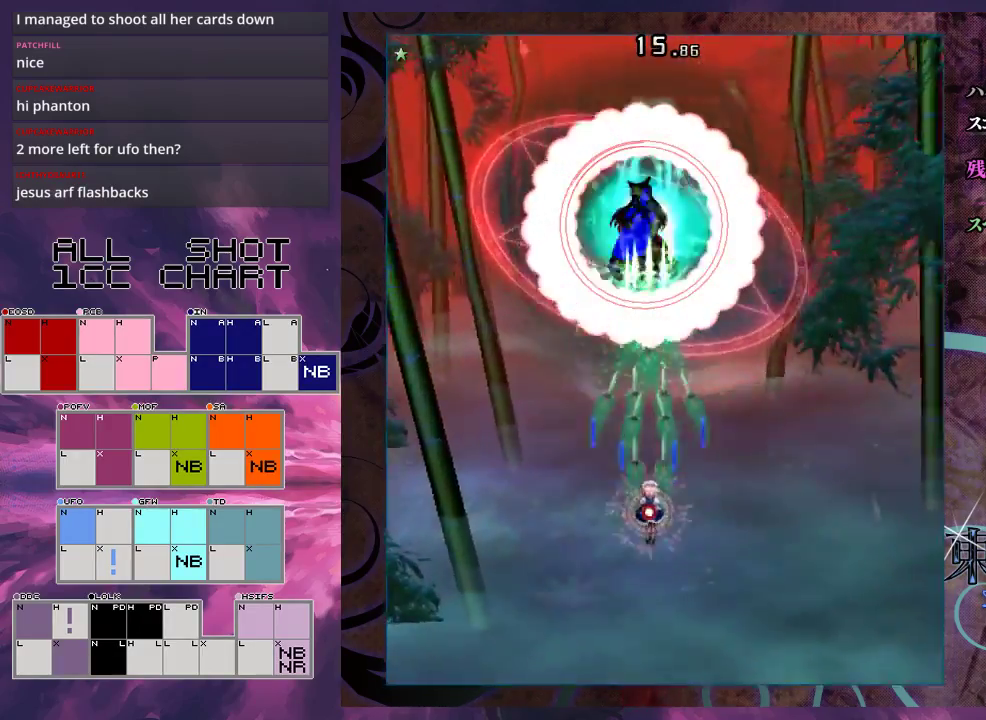
{"dt_ms": 400, "buttons": ["X", "L1"], "left_stick": "down", "events": [[367, "left_stick", "down"]]}
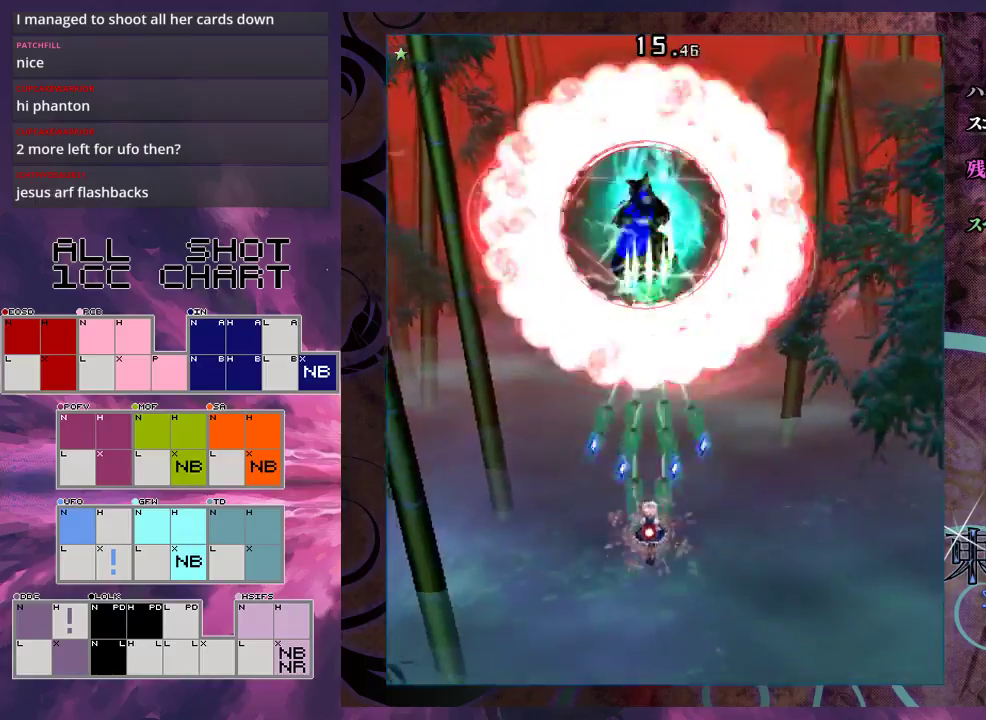
{"dt_ms": 600, "buttons": ["X", "L1"], "left_stick": "down", "events": []}
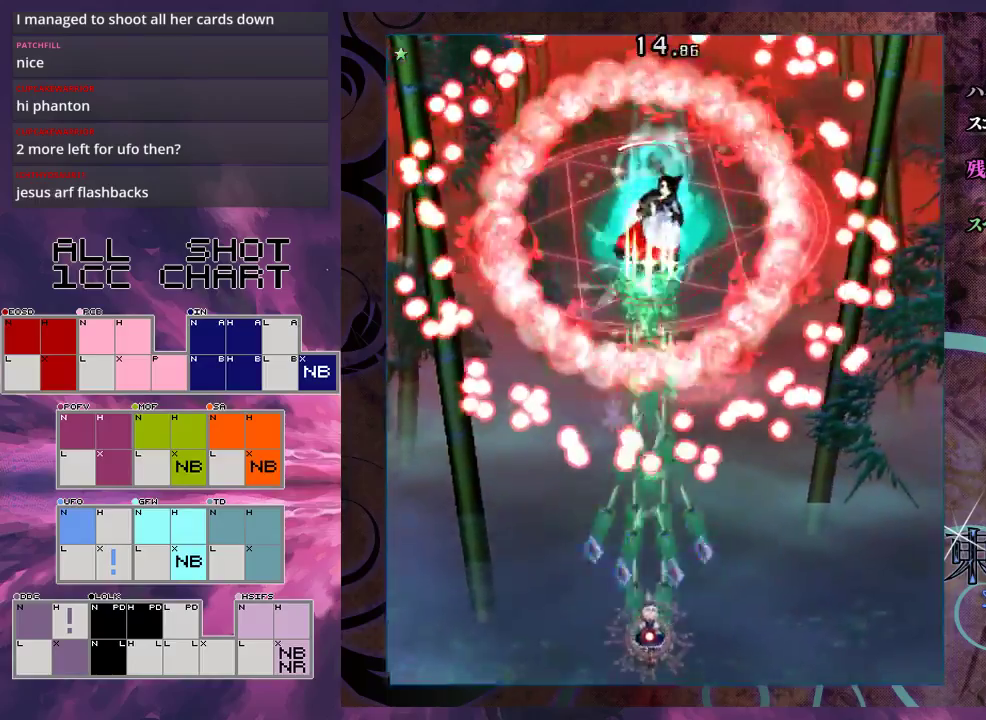
{"dt_ms": 500, "buttons": ["X", "L1"], "left_stick": "center", "events": [[200, "left_stick", "center"], [400, "left_stick", "down-left"], [500, "left_stick", "center"]]}
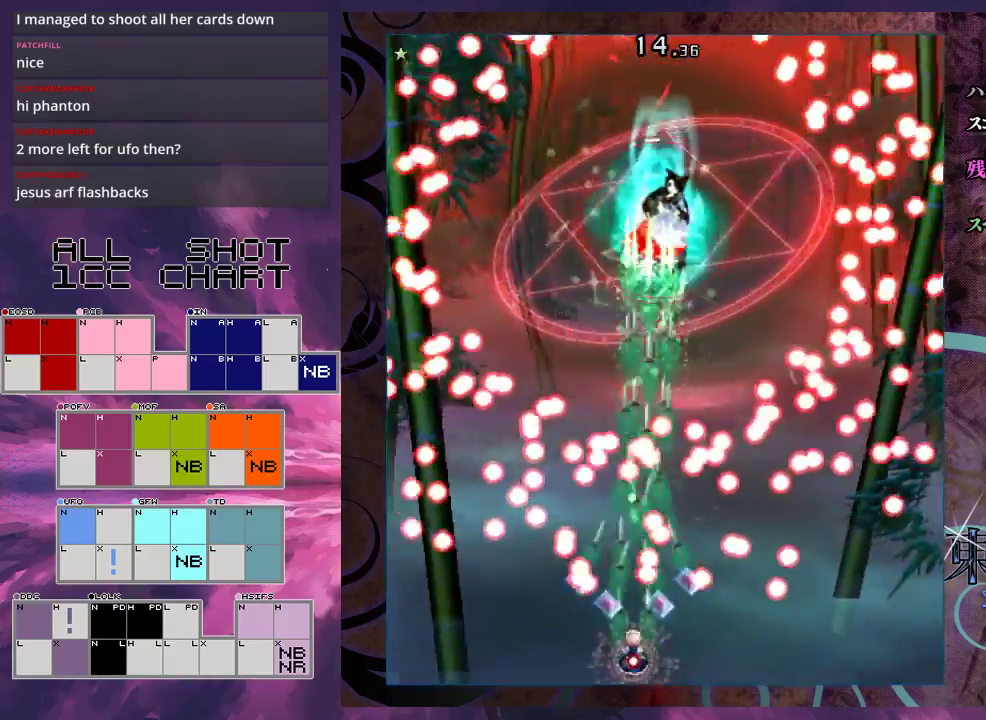
{"dt_ms": 500, "buttons": ["X", "L1"], "left_stick": "center", "events": []}
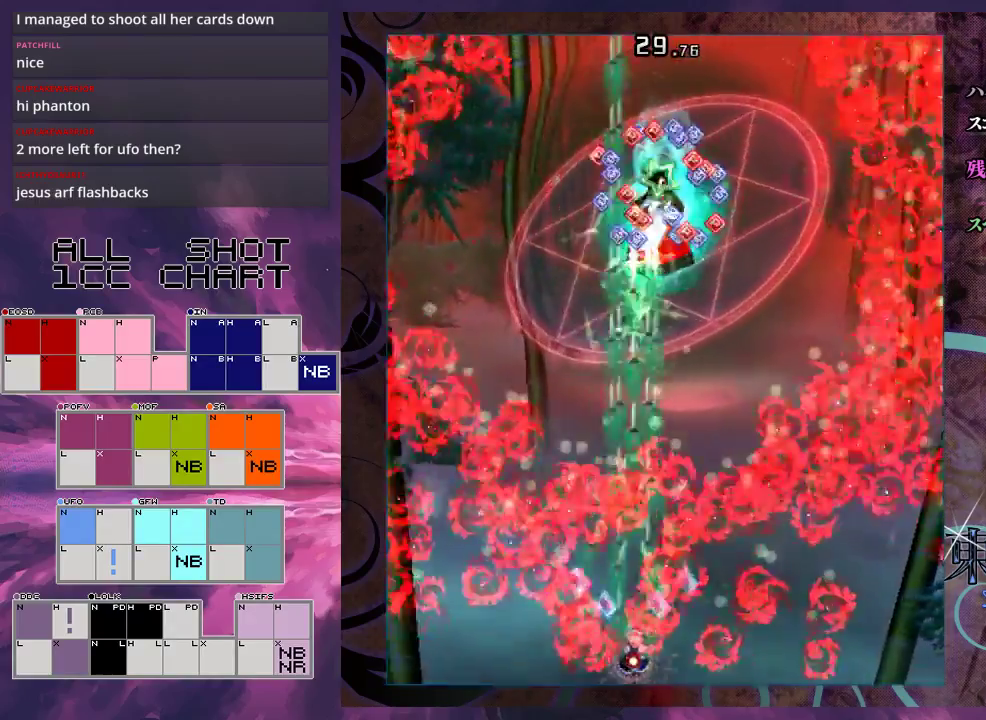
{"dt_ms": 300, "buttons": ["X", "L1"], "left_stick": "up", "events": [[33, "left_stick", "down-left"], [133, "left_stick", "center"], [267, "left_stick", "up"]]}
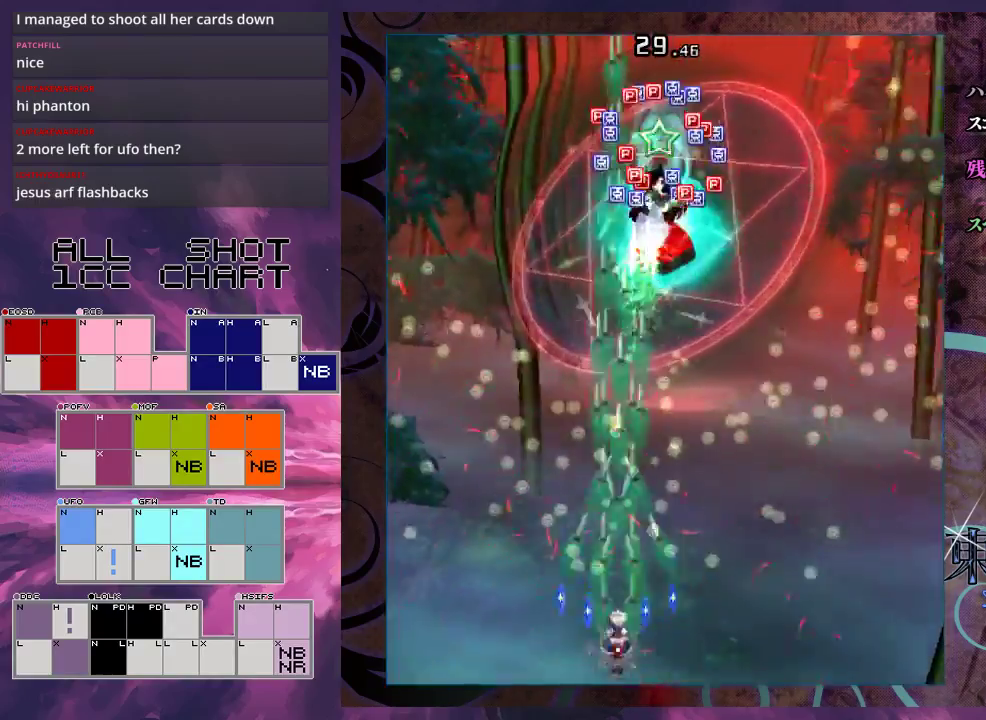
{"dt_ms": 100, "buttons": ["X"], "left_stick": "up", "events": [[33, "L1", "up"]]}
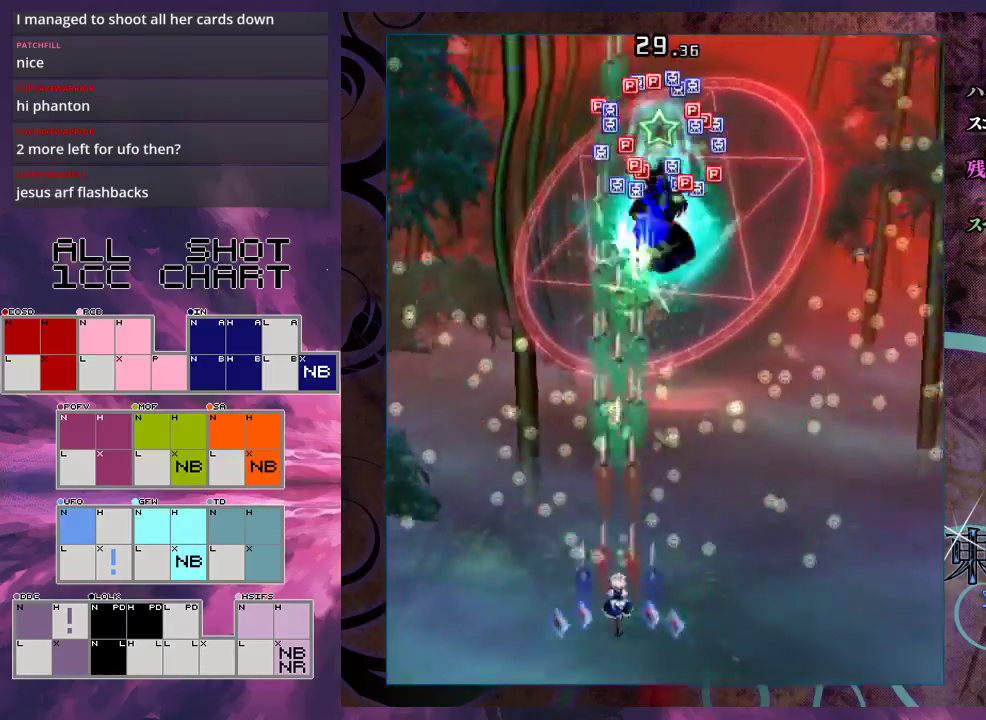
{"dt_ms": 600, "buttons": ["X"], "left_stick": "up", "events": []}
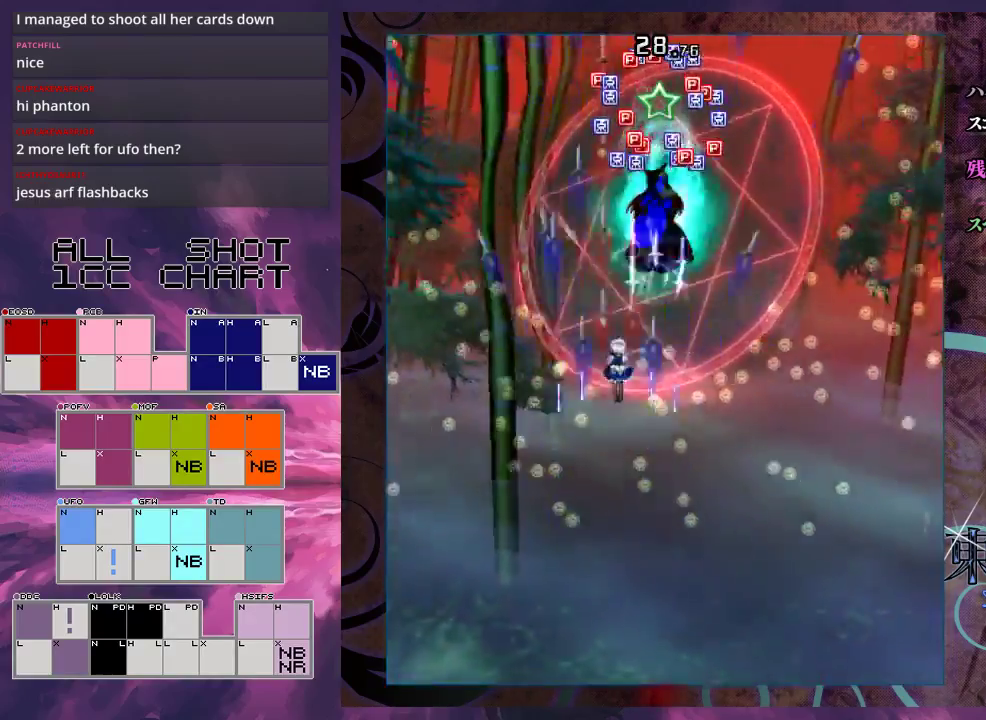
{"dt_ms": 500, "buttons": ["X"], "left_stick": "up", "events": [[100, "left_stick", "up-left"], [400, "left_stick", "up"]]}
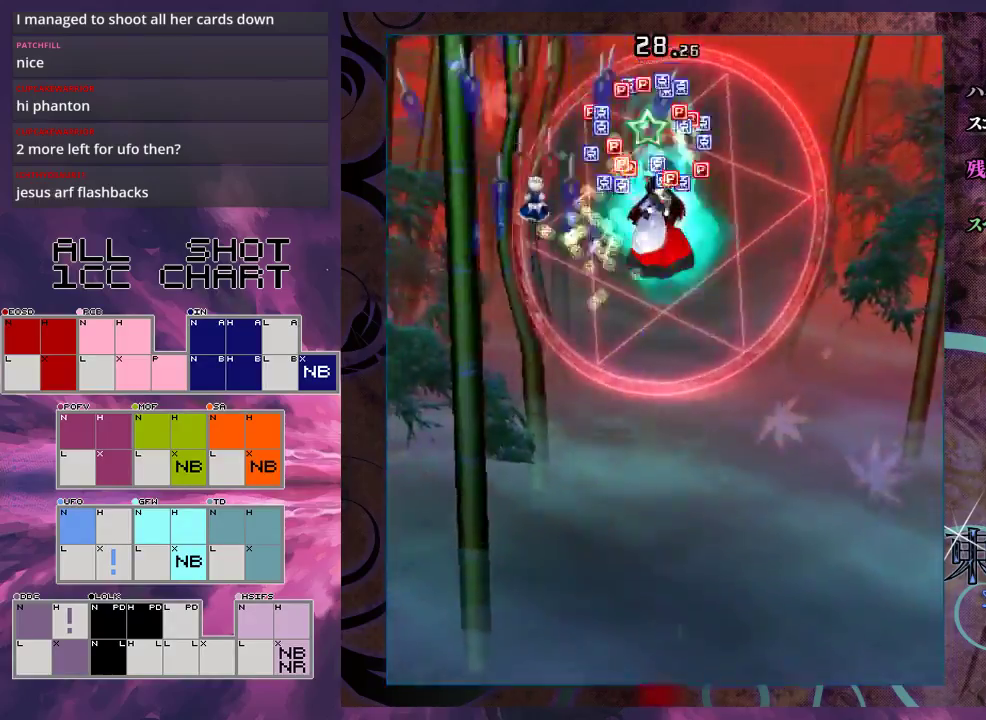
{"dt_ms": 500, "buttons": ["X"], "left_stick": "center", "events": [[233, "left_stick", "center"]]}
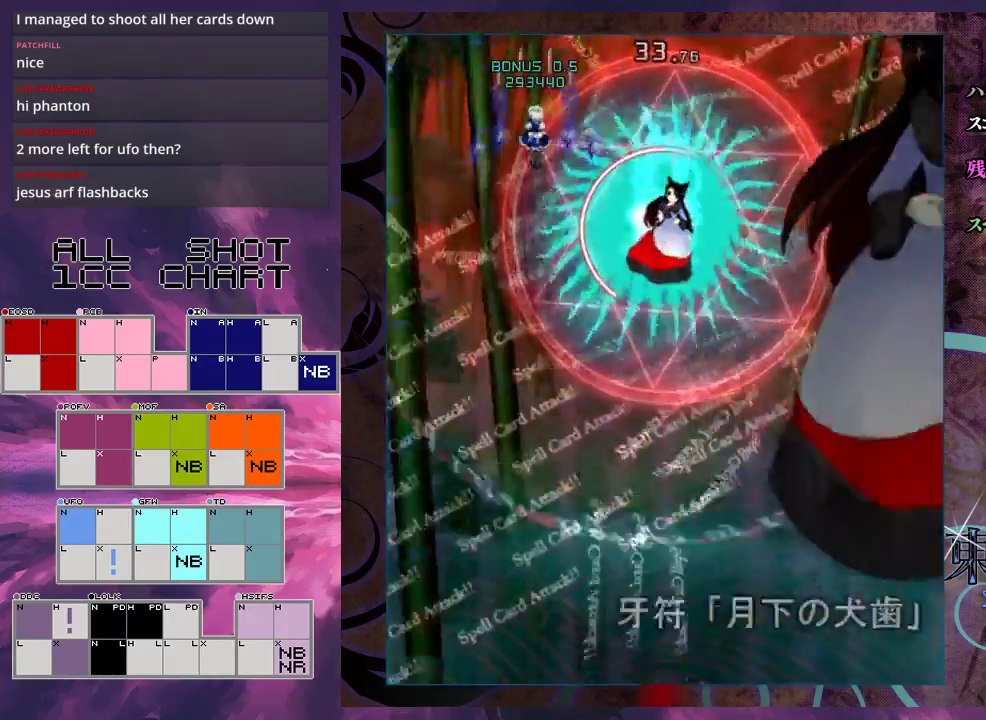
{"dt_ms": 700, "buttons": ["X"], "left_stick": "down", "events": [[667, "left_stick", "down"]]}
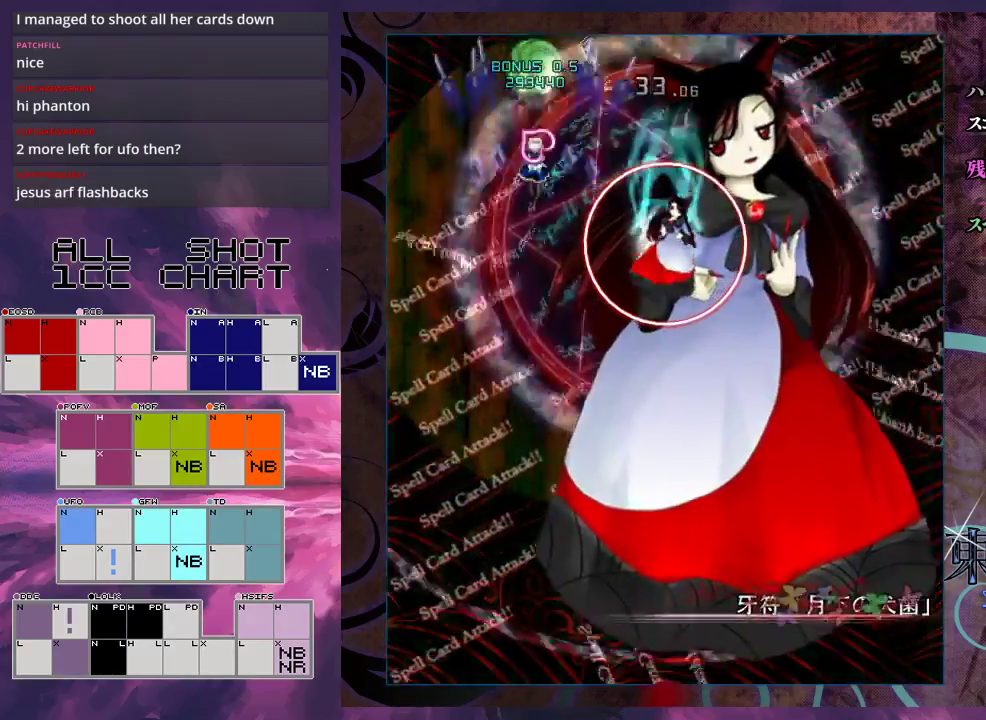
{"dt_ms": 300, "buttons": ["X"], "left_stick": "down", "events": []}
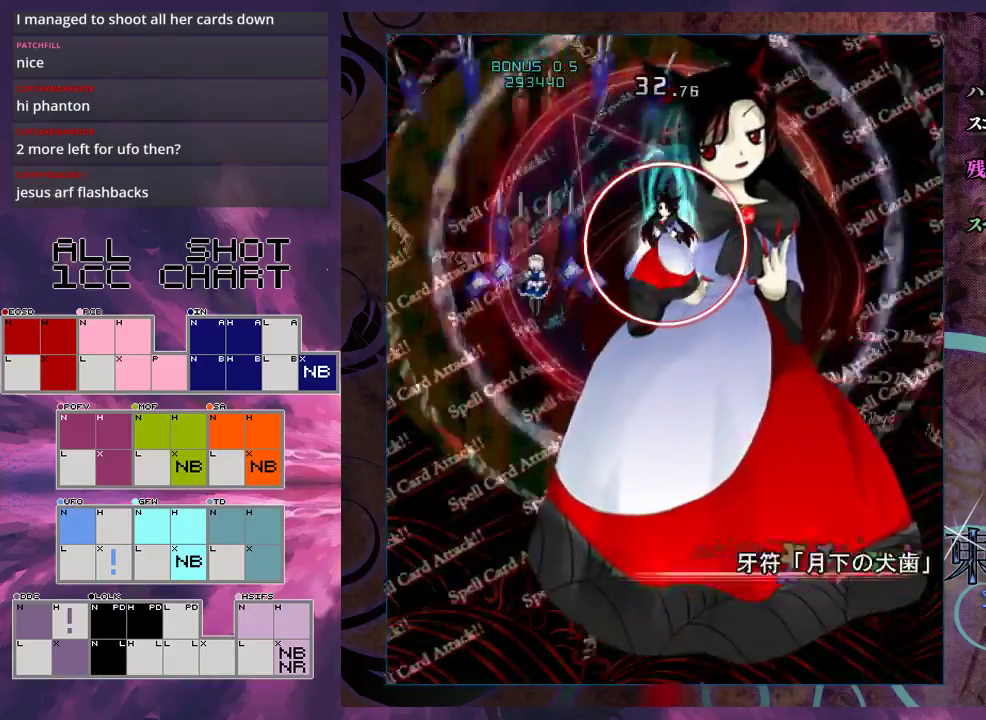
{"dt_ms": 500, "buttons": ["X"], "left_stick": "down-left", "events": [[300, "left_stick", "down-left"]]}
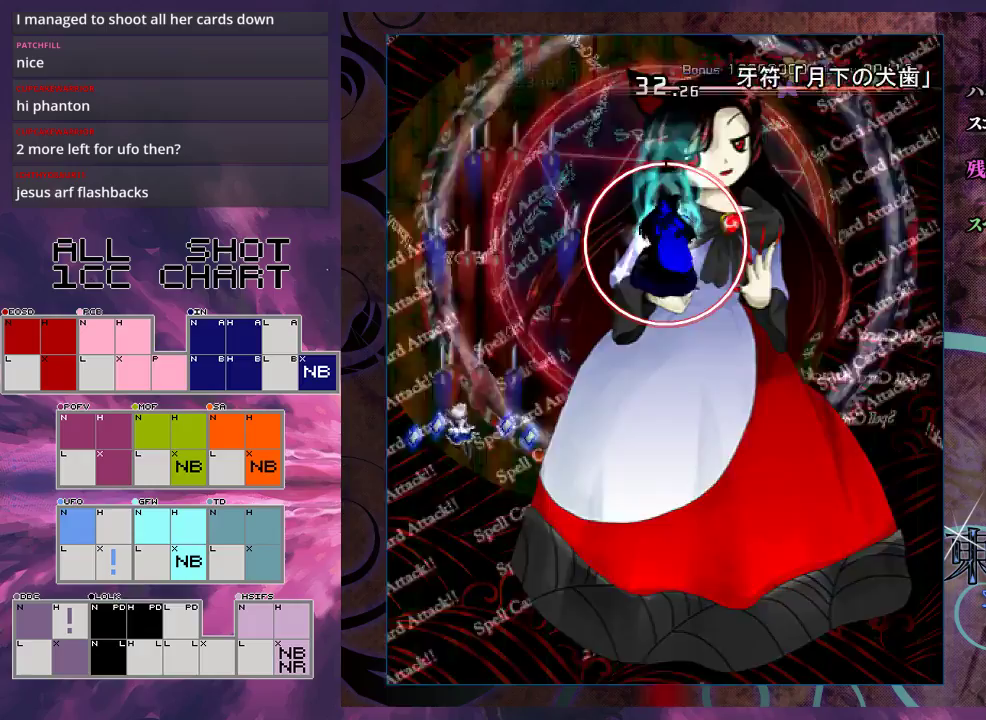
{"dt_ms": 500, "buttons": ["X"], "left_stick": "center", "events": [[67, "left_stick", "down"], [300, "left_stick", "center"]]}
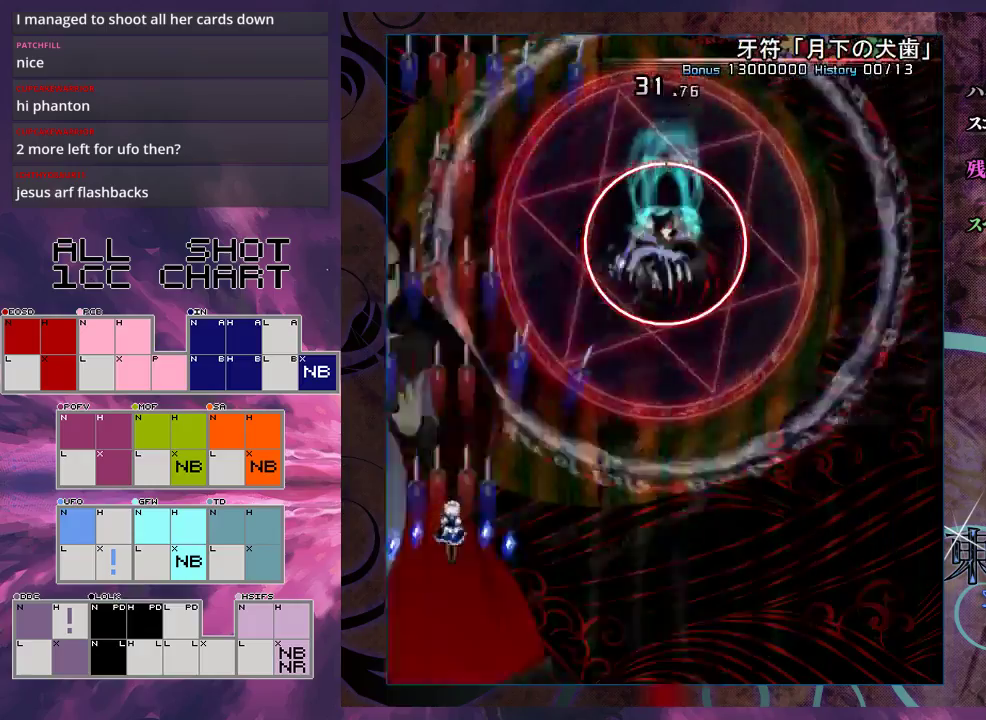
{"dt_ms": 500, "buttons": ["X"], "left_stick": "right", "events": [[433, "left_stick", "right"]]}